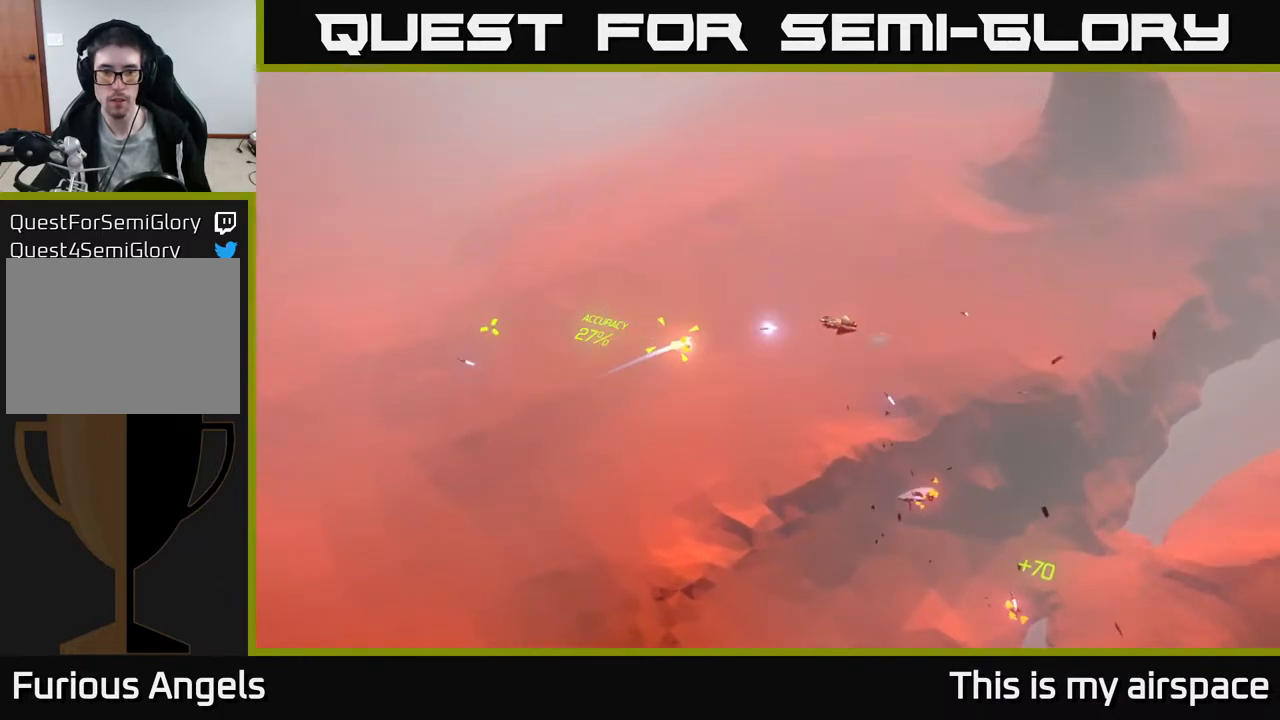
Gameplay with a controller (Xbox layout); each line is a JSON object with the inputs held at the frame after it. "events" lists button and stick changes between this image and that frame as [ms after this image, input, new state], when the widget could be followed in between. Not read: right_stick.
{"buttons": [], "left_stick": "down", "events": [[150, "left_stick", "down"]]}
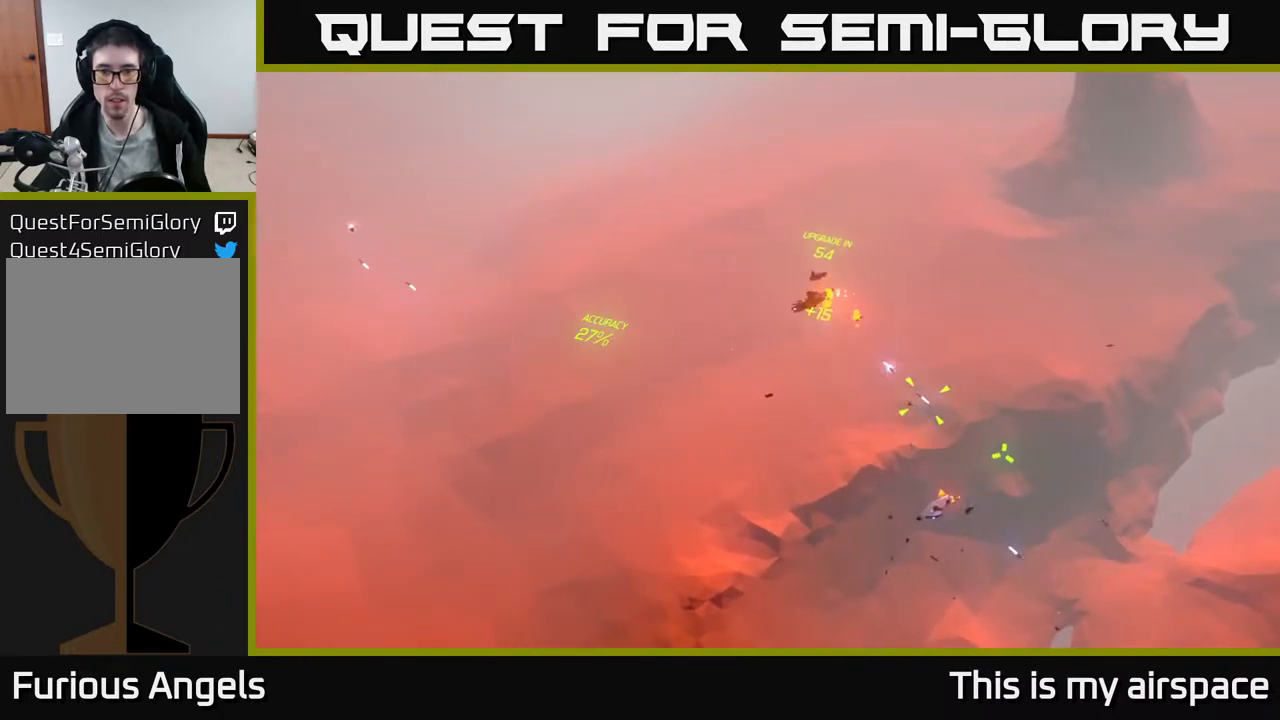
{"buttons": [], "left_stick": "down-right", "events": [[183, "left_stick", "down-right"]]}
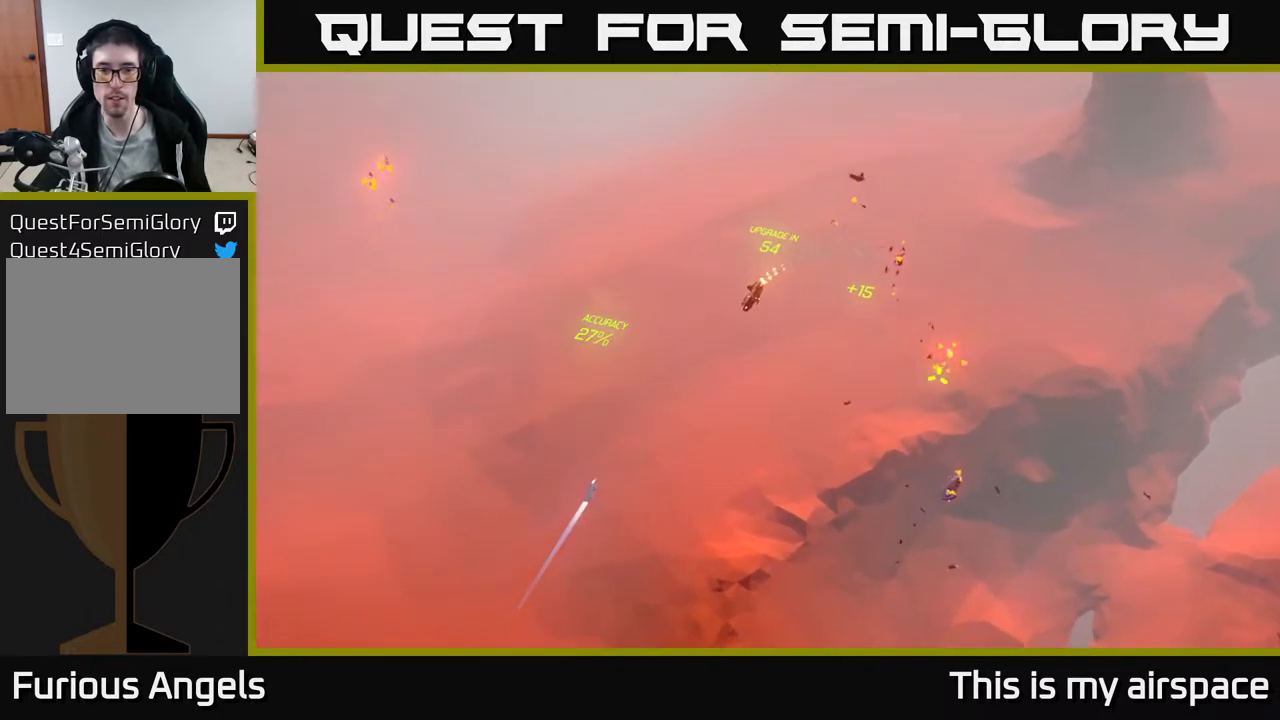
{"buttons": [], "left_stick": "right", "events": [[450, "left_stick", "right"]]}
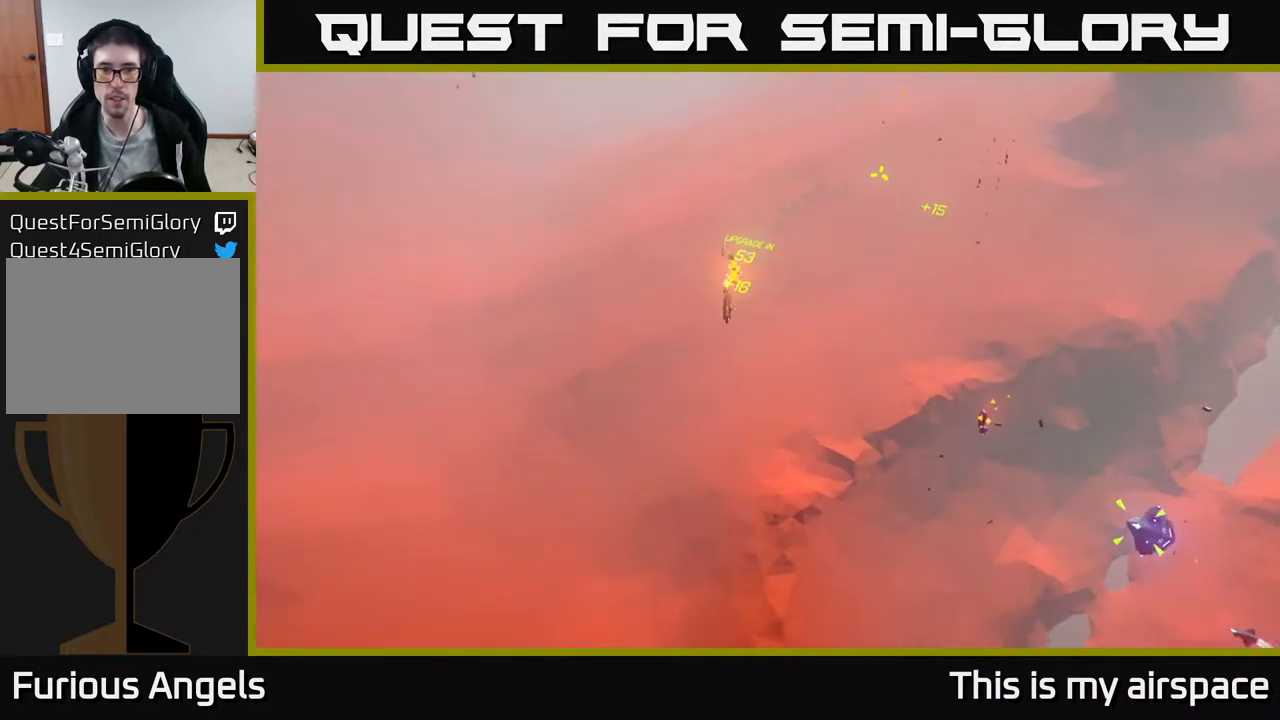
{"buttons": [], "left_stick": "up-right", "events": [[367, "left_stick", "up-right"]]}
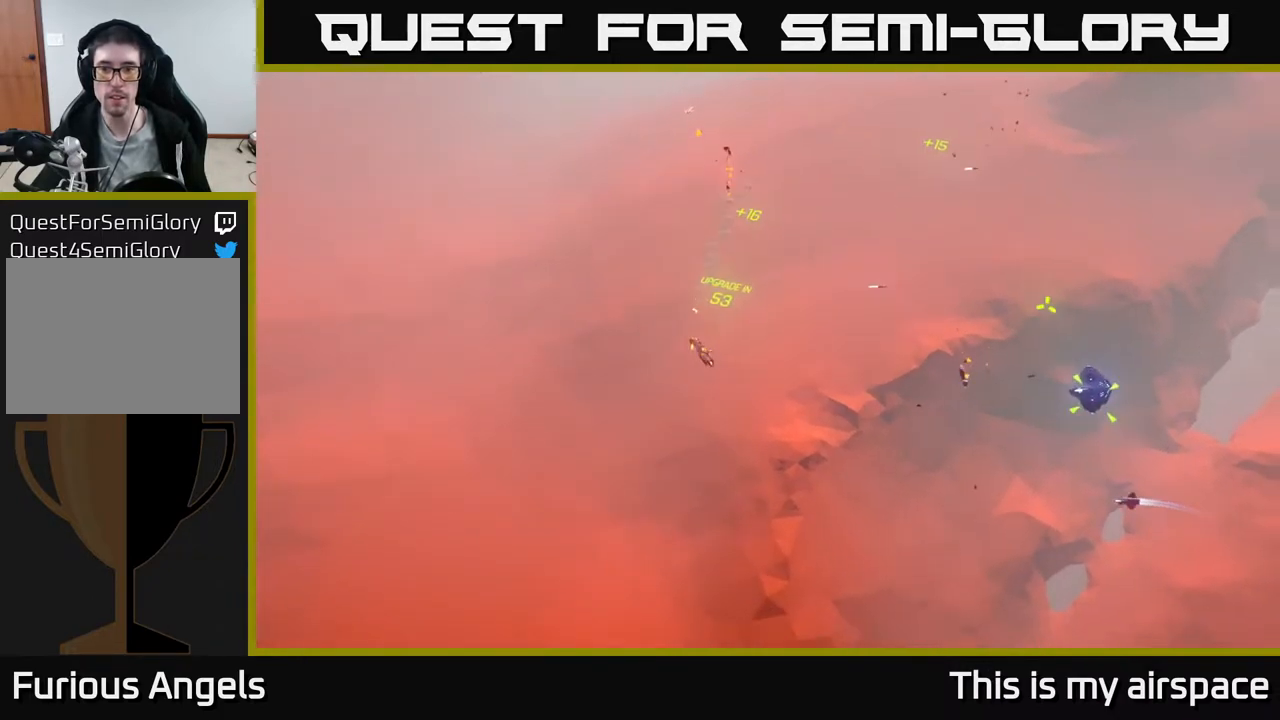
{"buttons": [], "left_stick": "center", "events": [[50, "left_stick", "center"], [300, "left_stick", "down-right"], [467, "left_stick", "center"]]}
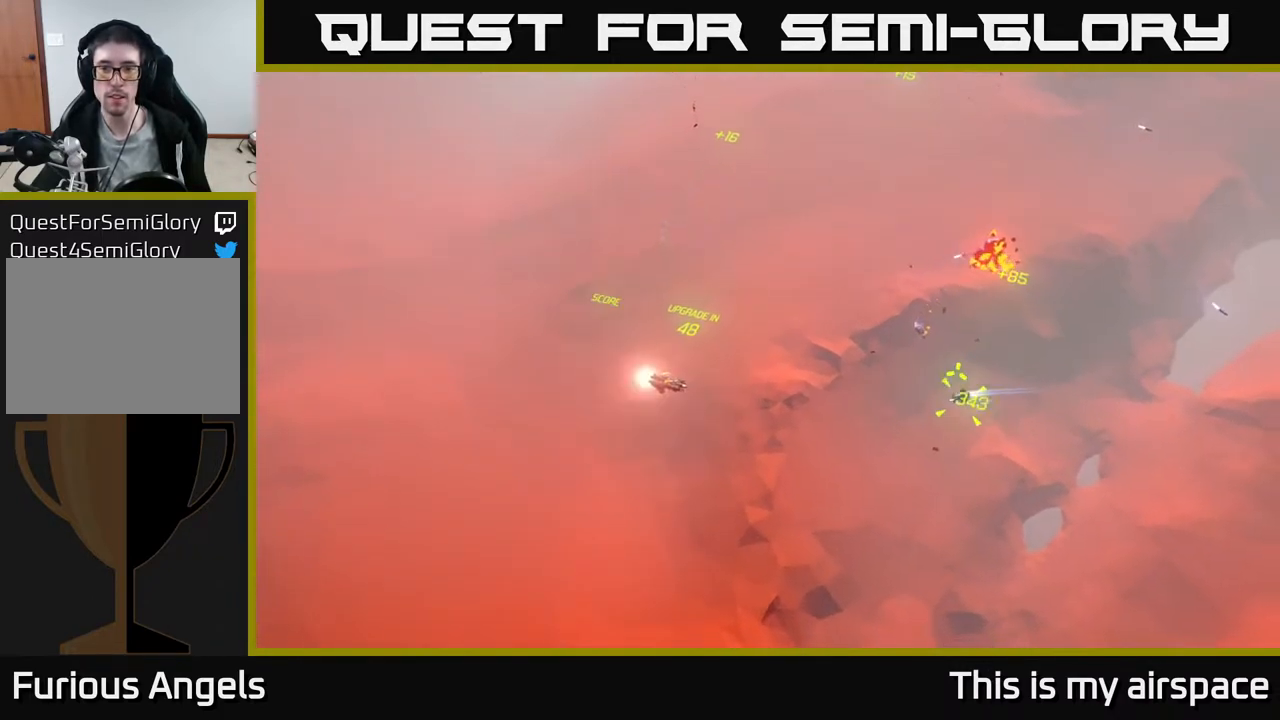
{"buttons": [], "left_stick": "right", "events": [[167, "left_stick", "right"]]}
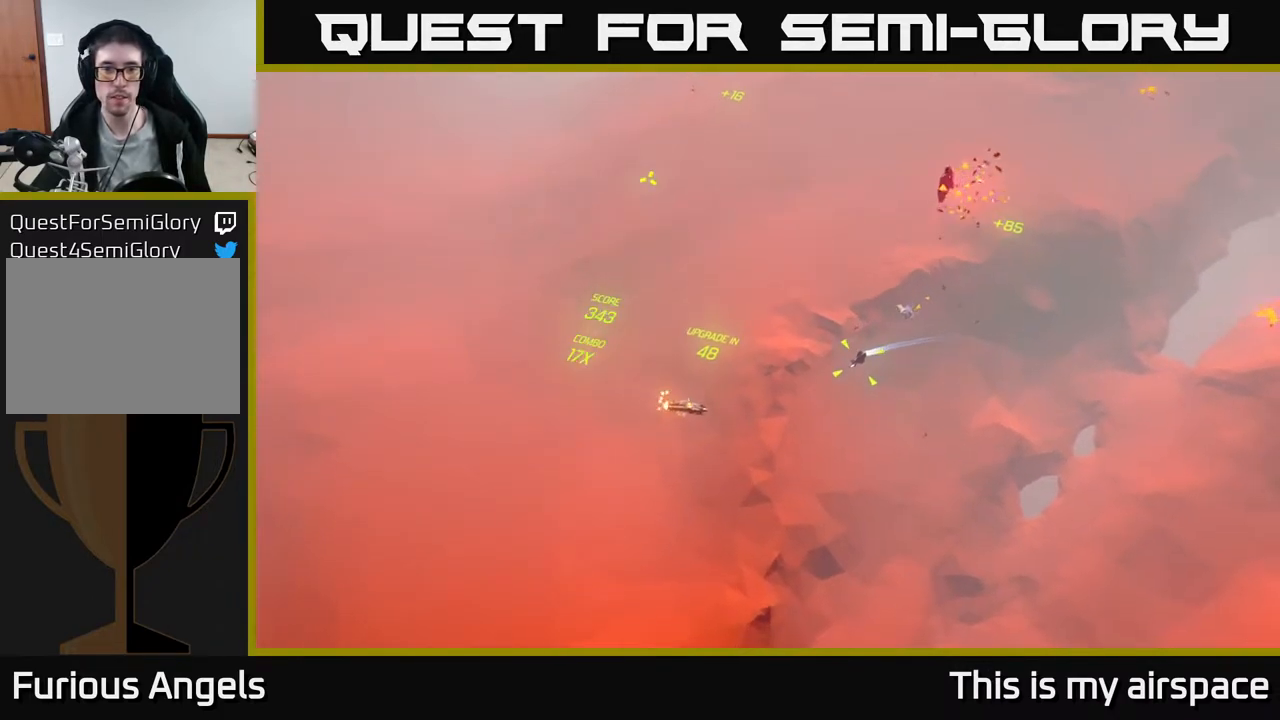
{"buttons": [], "left_stick": "center", "events": [[100, "left_stick", "down-right"], [267, "left_stick", "center"]]}
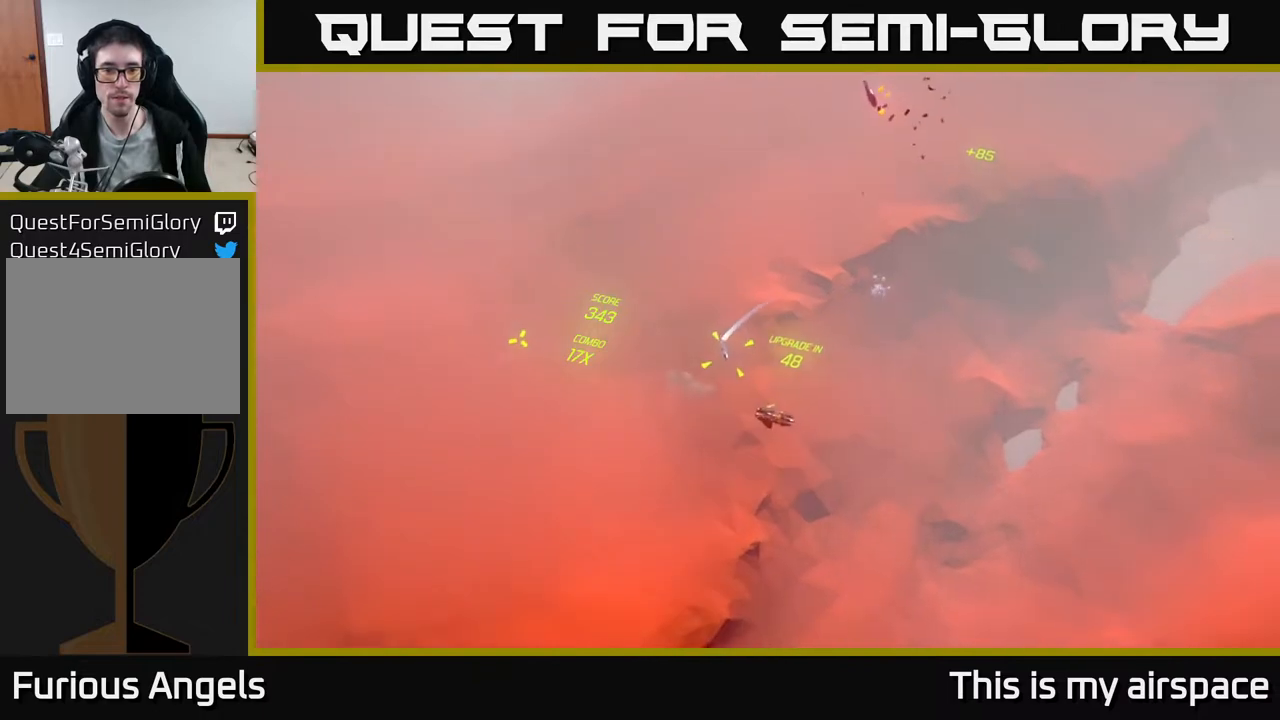
{"buttons": [], "left_stick": "center", "events": []}
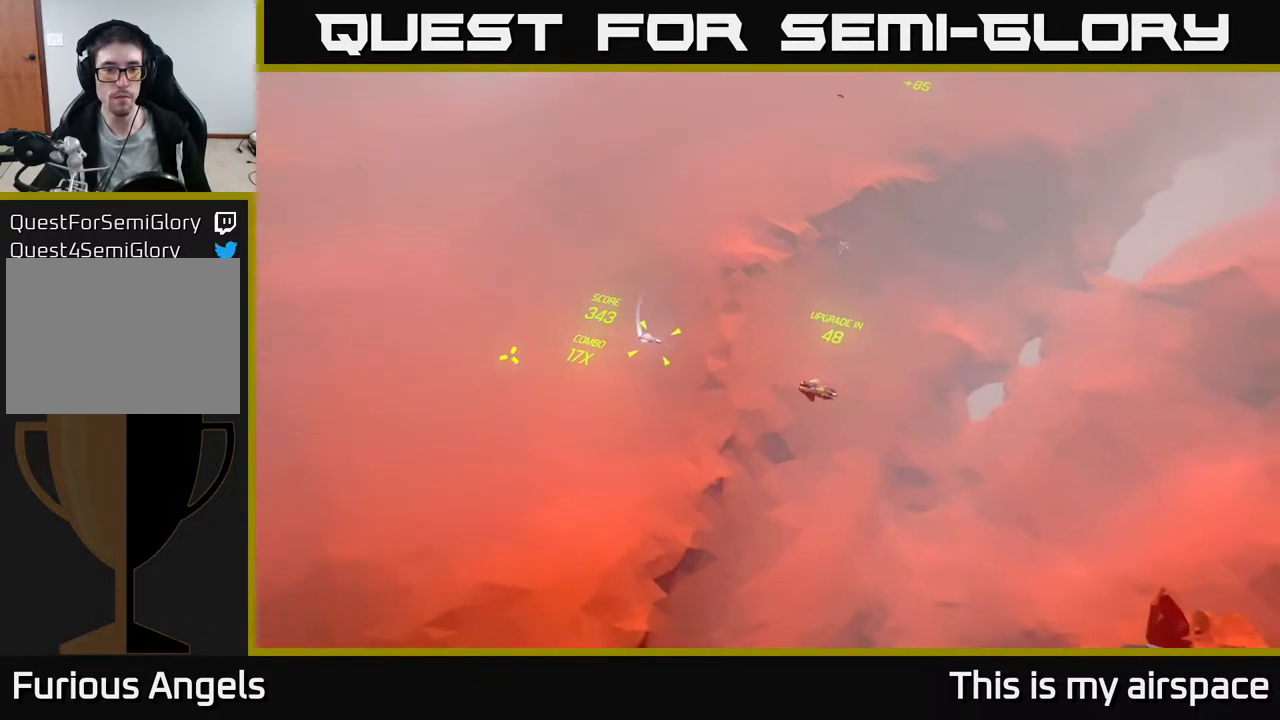
{"buttons": [], "left_stick": "center", "events": []}
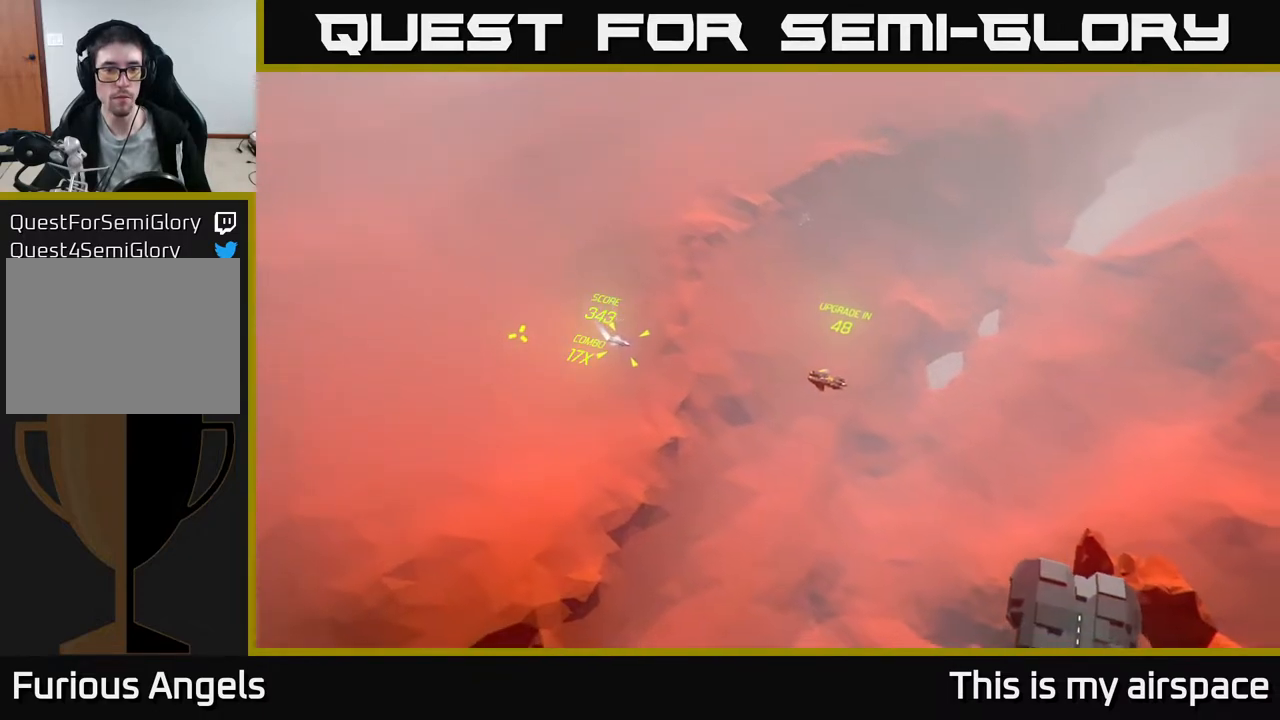
{"buttons": [], "left_stick": "center", "events": []}
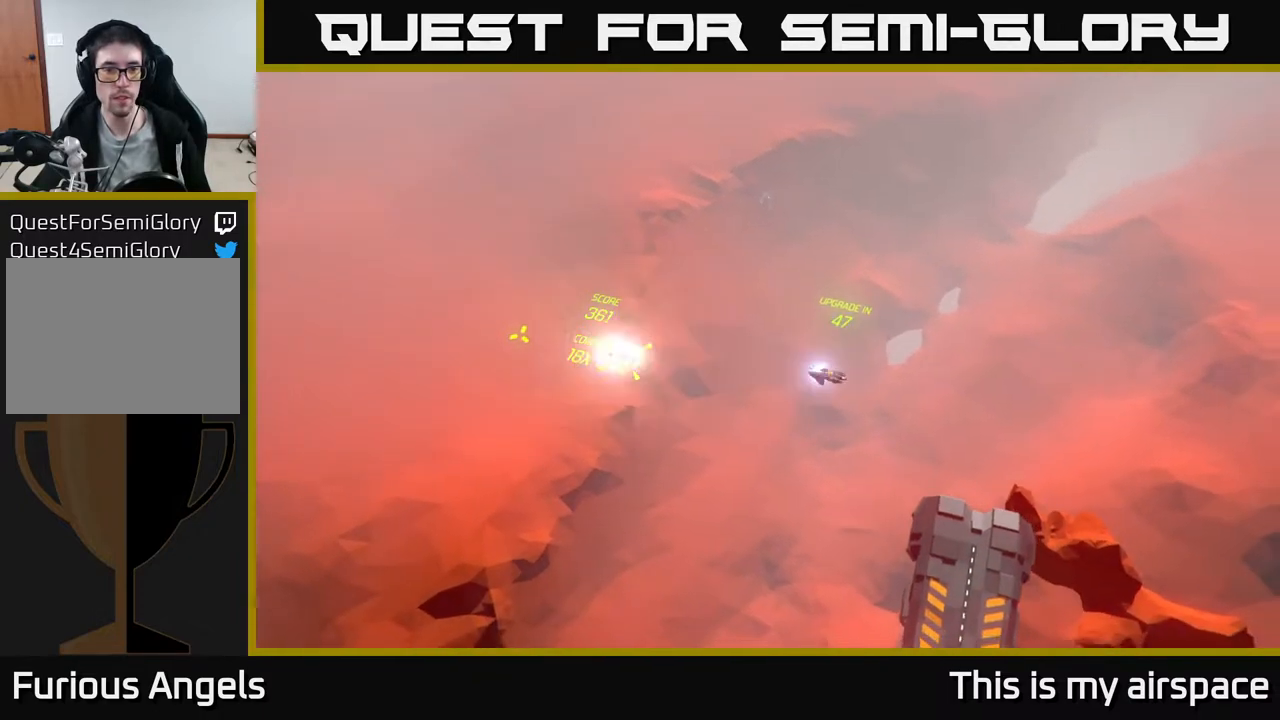
{"buttons": [], "left_stick": "center", "events": []}
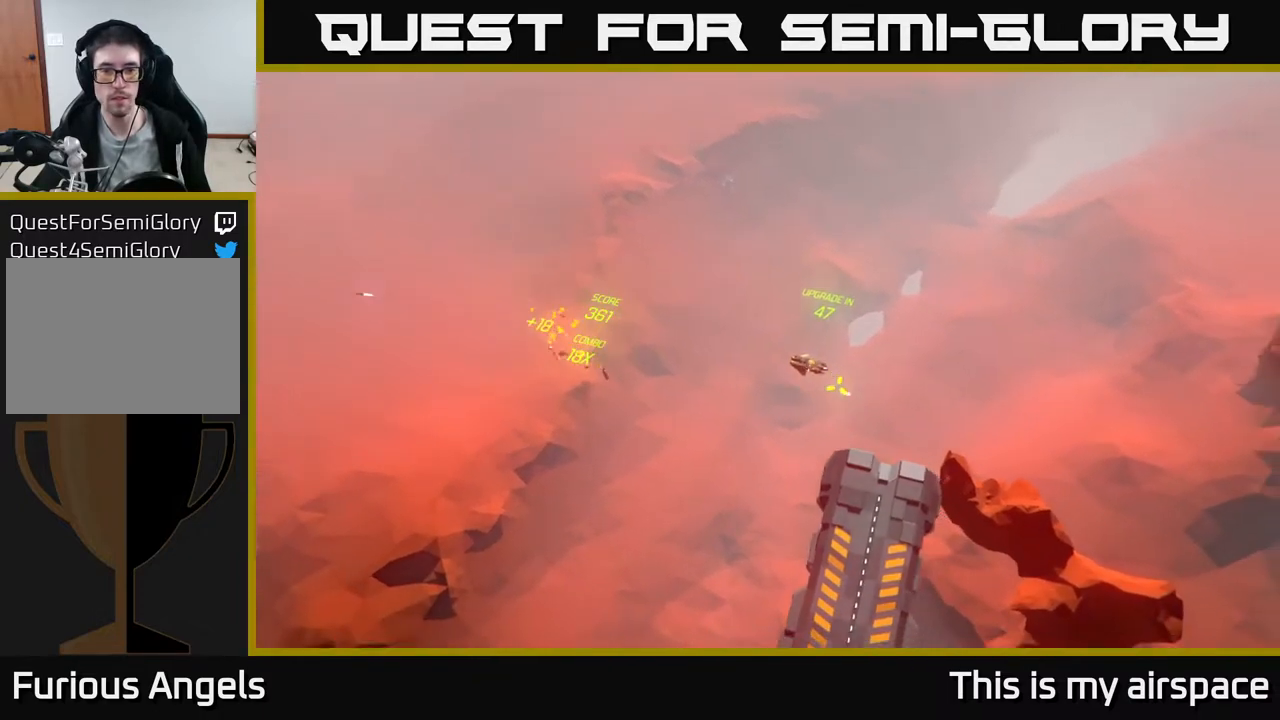
{"buttons": [], "left_stick": "center", "events": []}
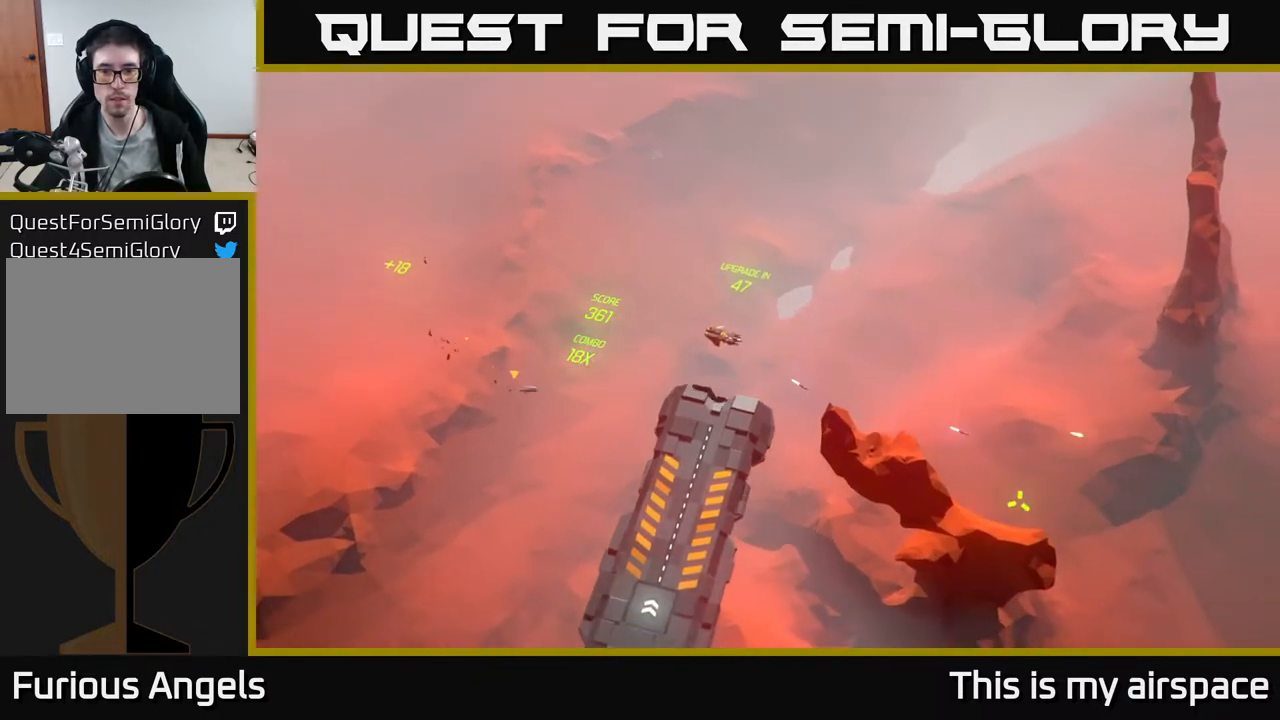
{"buttons": [], "left_stick": "down", "events": [[117, "left_stick", "down"], [250, "left_stick", "down-right"], [367, "left_stick", "center"], [500, "left_stick", "down"]]}
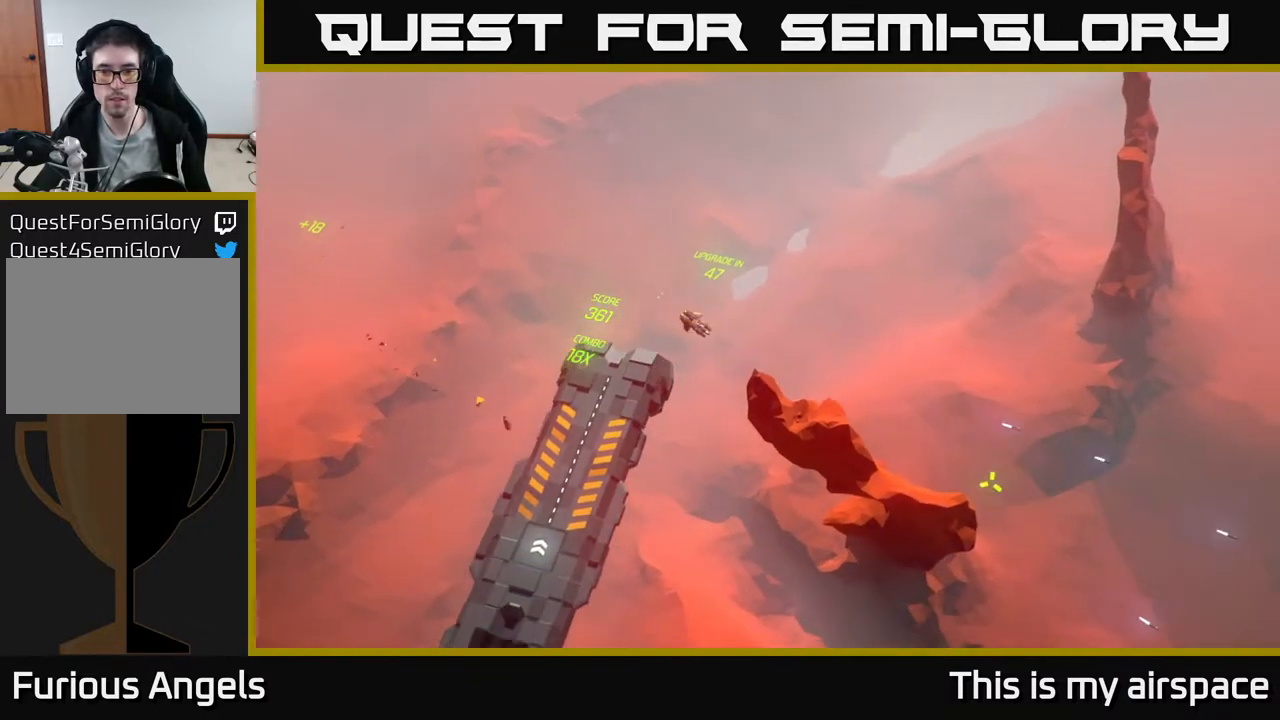
{"buttons": [], "left_stick": "down", "events": []}
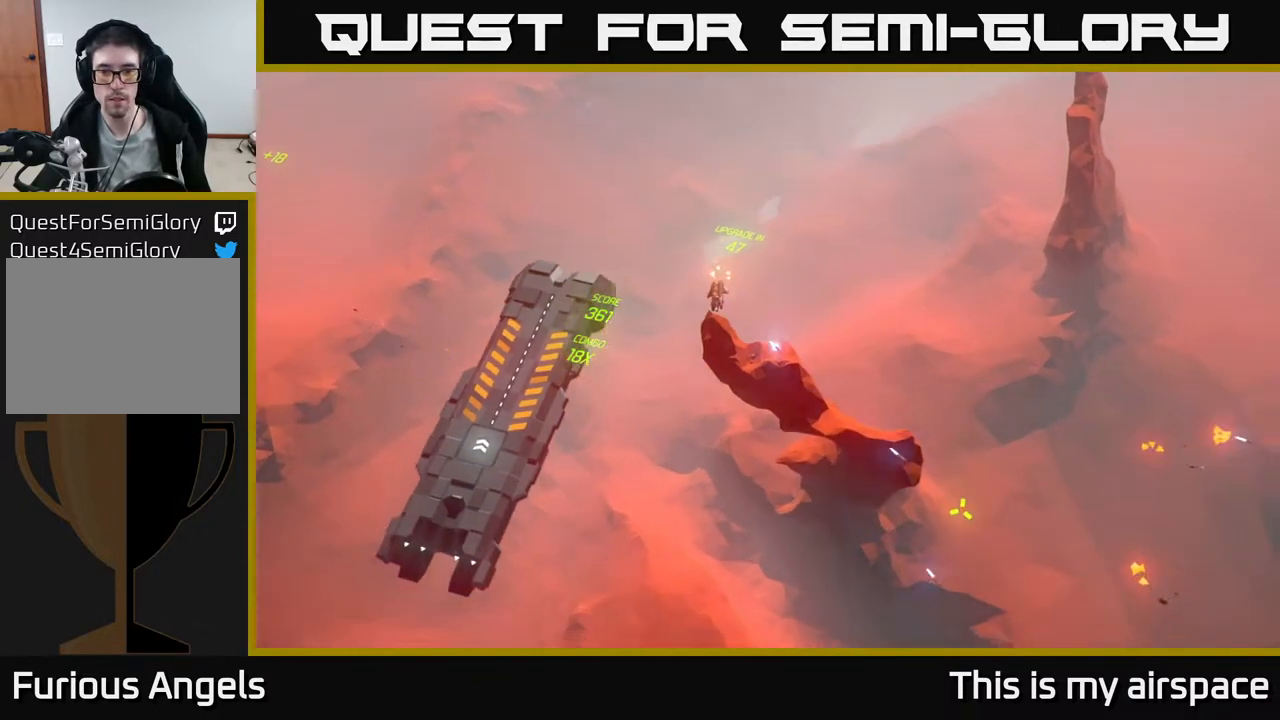
{"buttons": [], "left_stick": "down-left", "events": [[500, "left_stick", "down-left"]]}
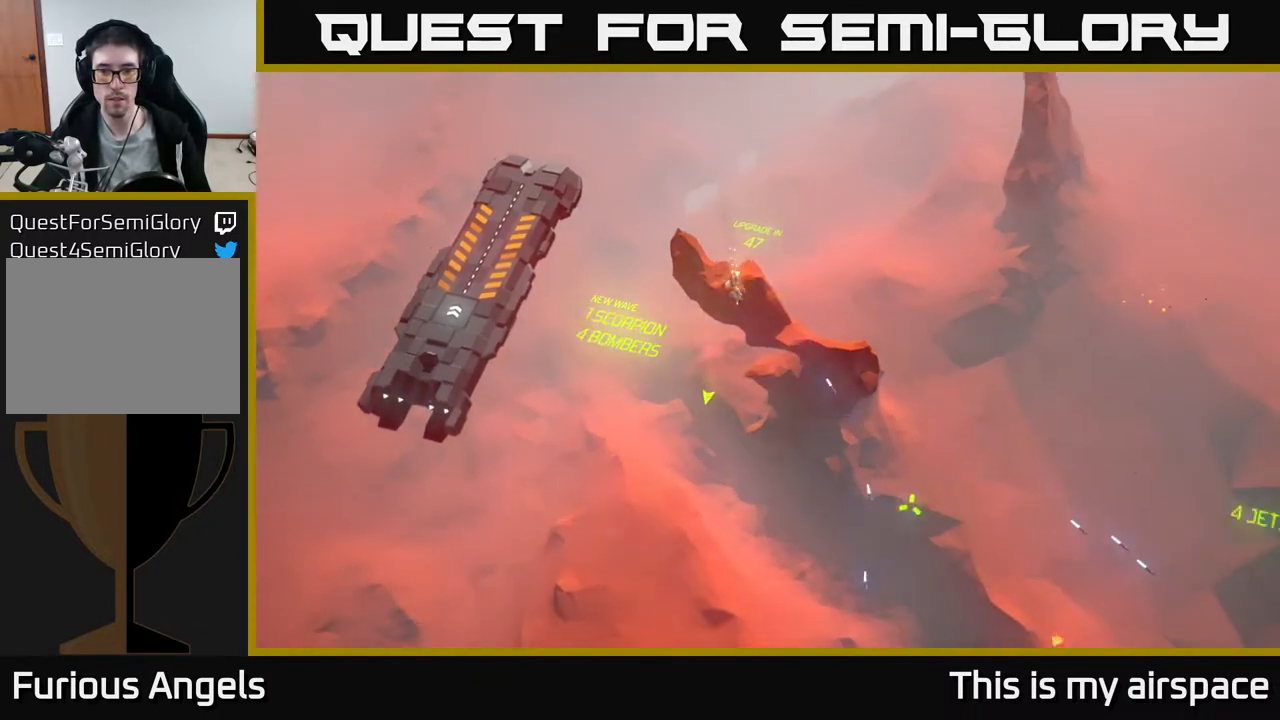
{"buttons": [], "left_stick": "left", "events": [[333, "left_stick", "left"]]}
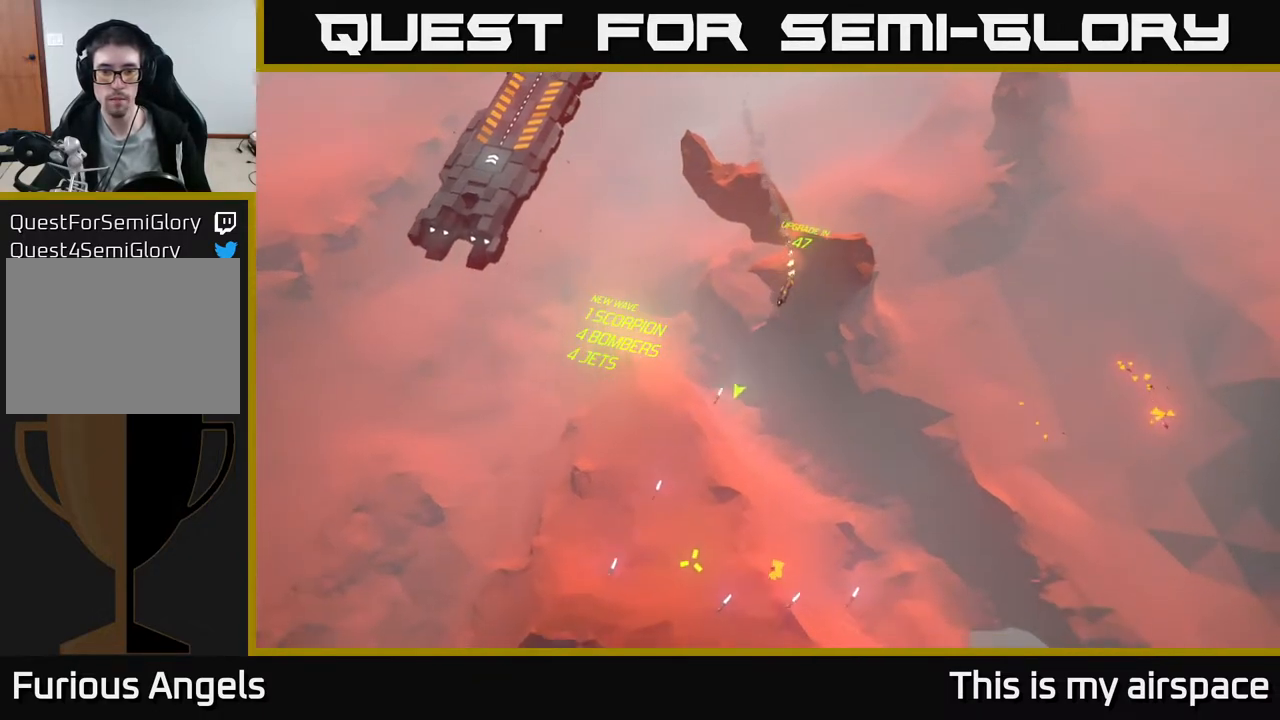
{"buttons": [], "left_stick": "center", "events": [[267, "left_stick", "center"]]}
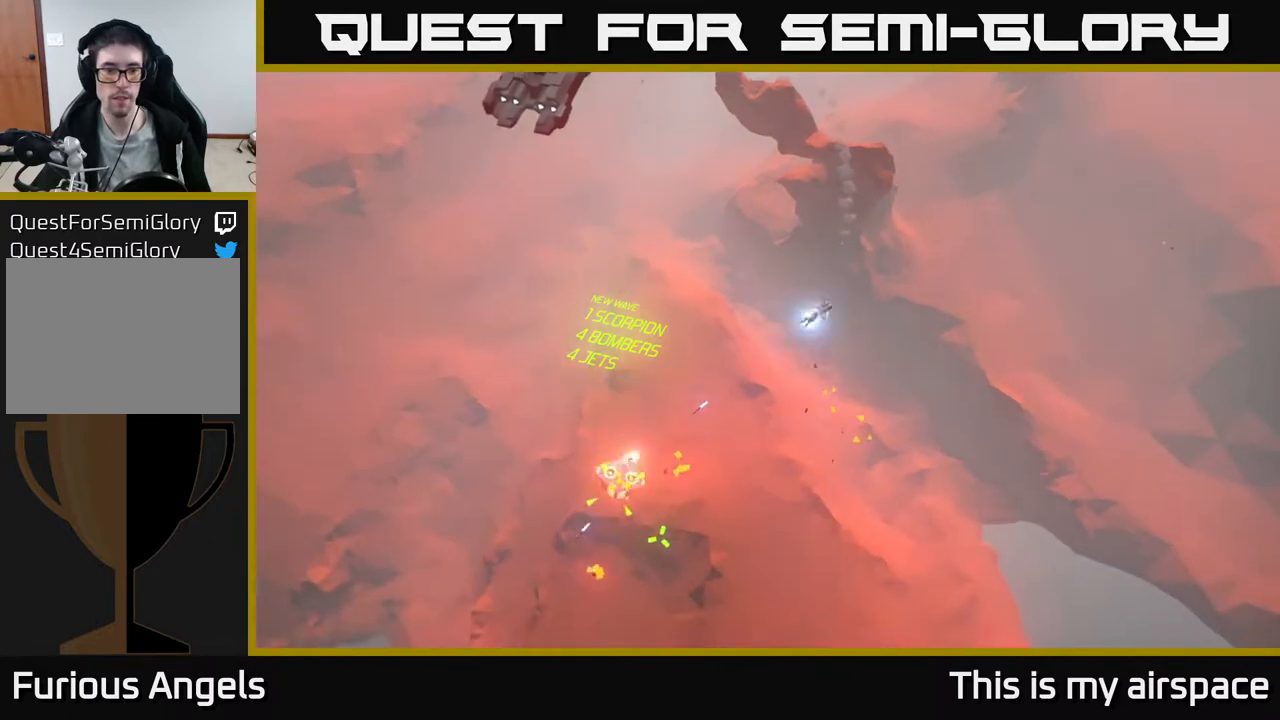
{"buttons": [], "left_stick": "up", "events": [[250, "left_stick", "up"]]}
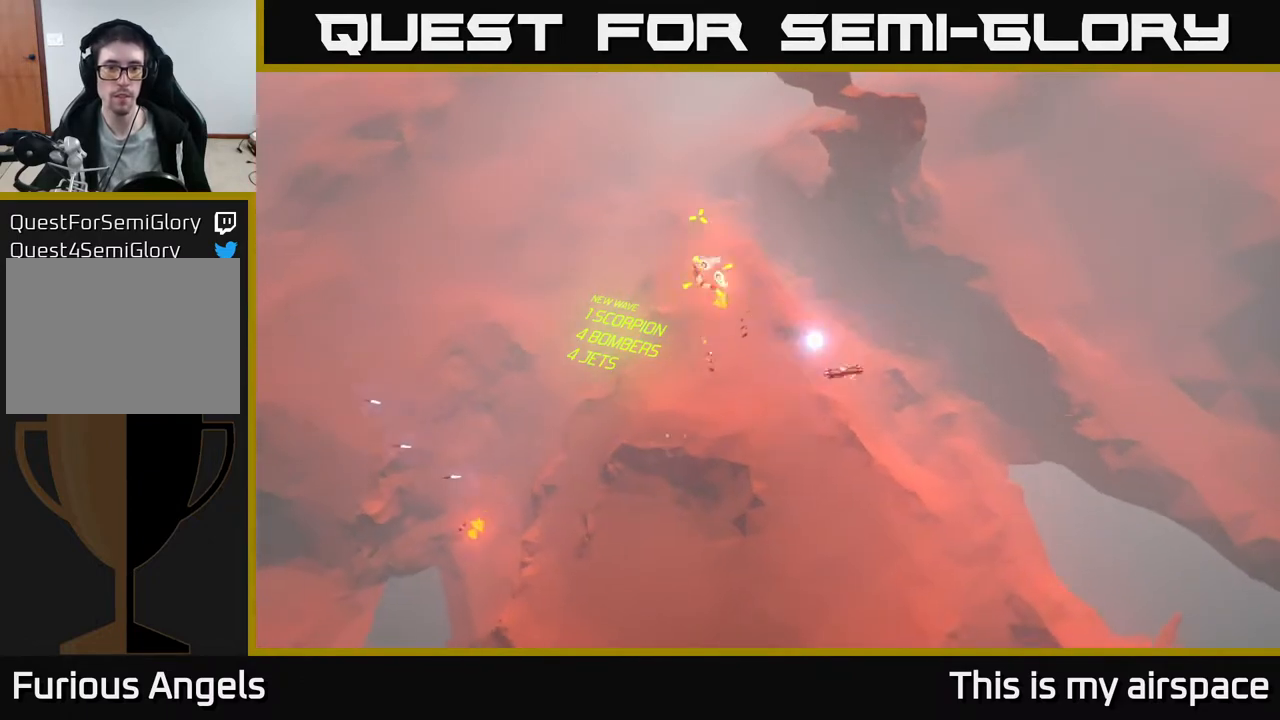
{"buttons": [], "left_stick": "up", "events": []}
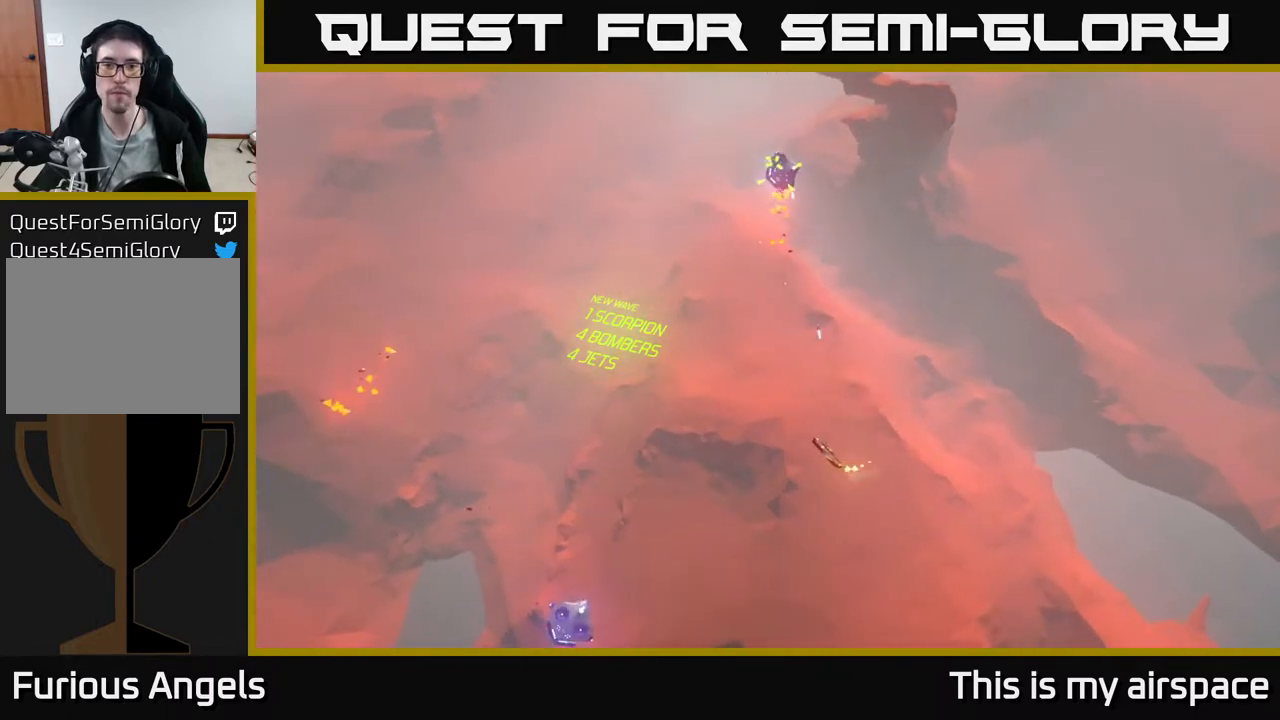
{"buttons": [], "left_stick": "up-left", "events": [[300, "left_stick", "up-right"], [483, "left_stick", "up-left"]]}
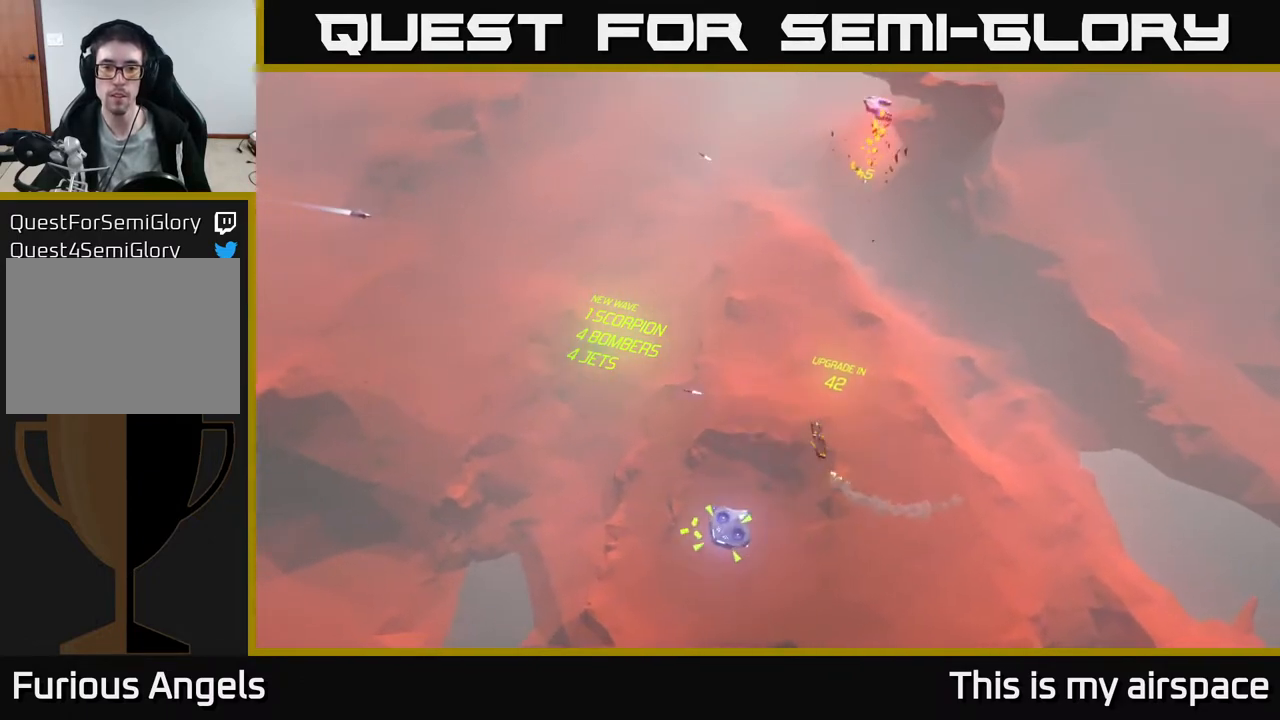
{"buttons": [], "left_stick": "left", "events": [[33, "left_stick", "left"], [317, "left_stick", "center"], [450, "left_stick", "left"]]}
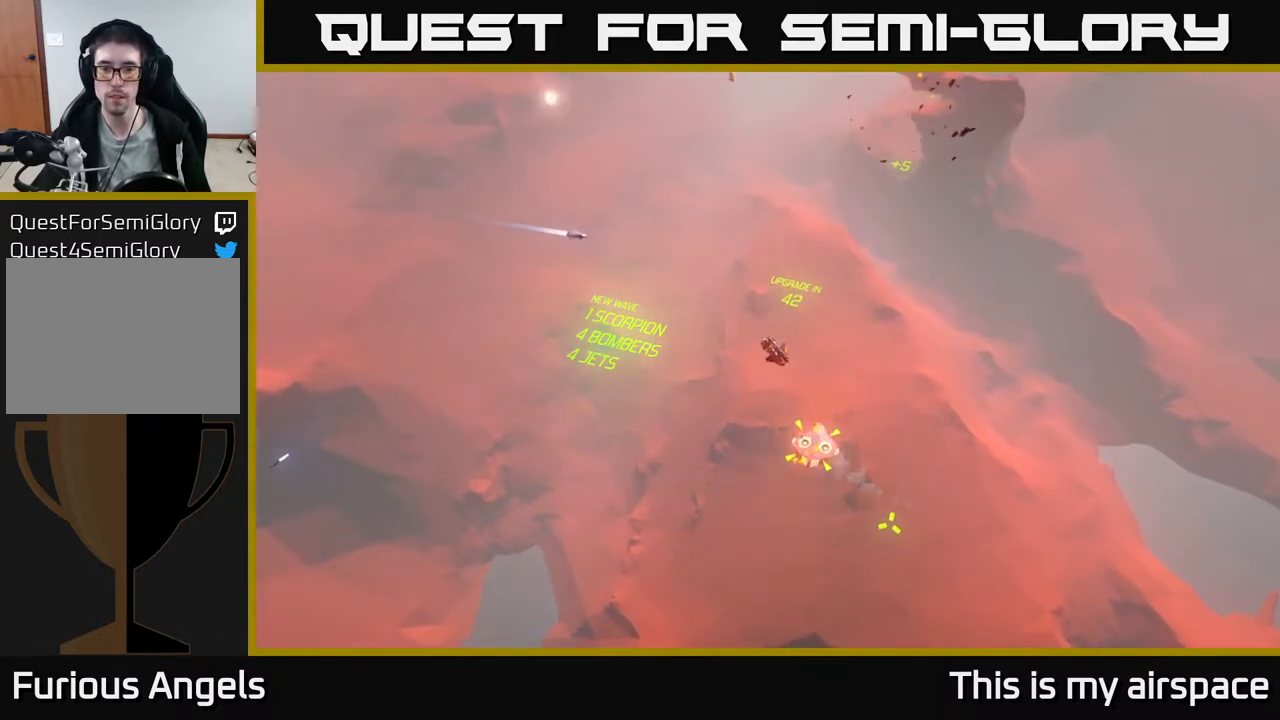
{"buttons": [], "left_stick": "center", "events": [[217, "left_stick", "center"]]}
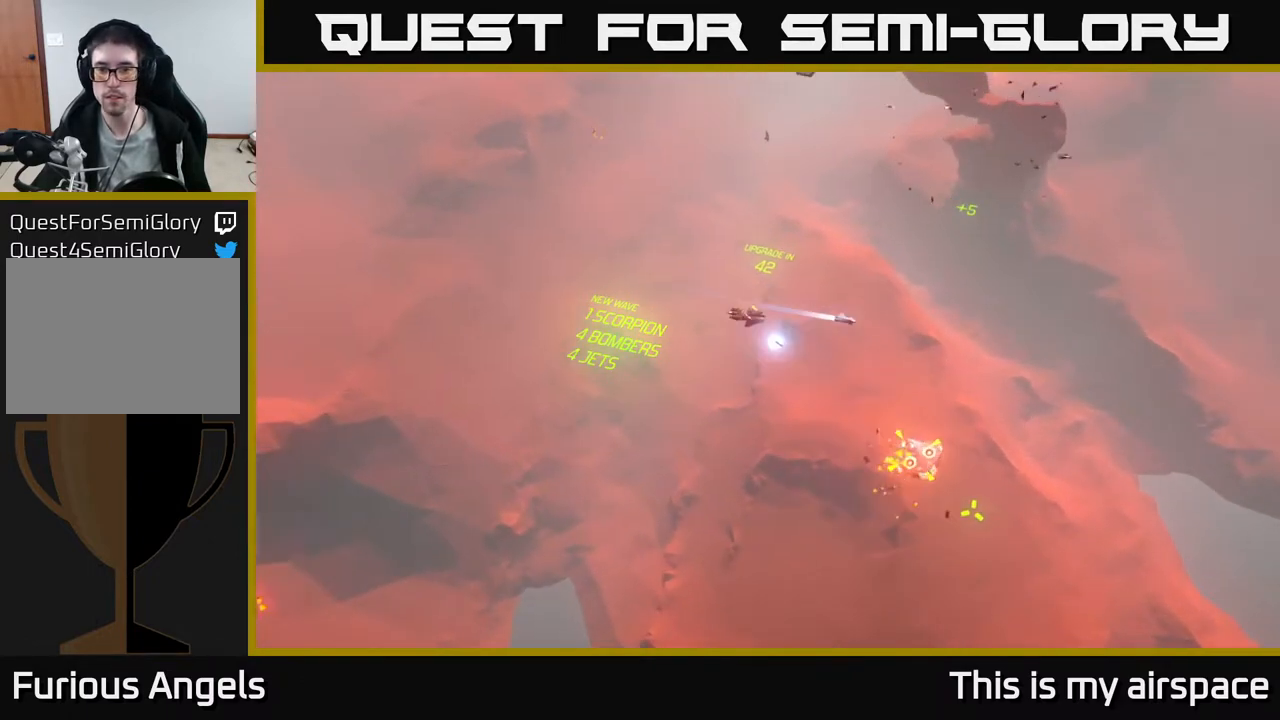
{"buttons": [], "left_stick": "right", "events": [[417, "left_stick", "right"]]}
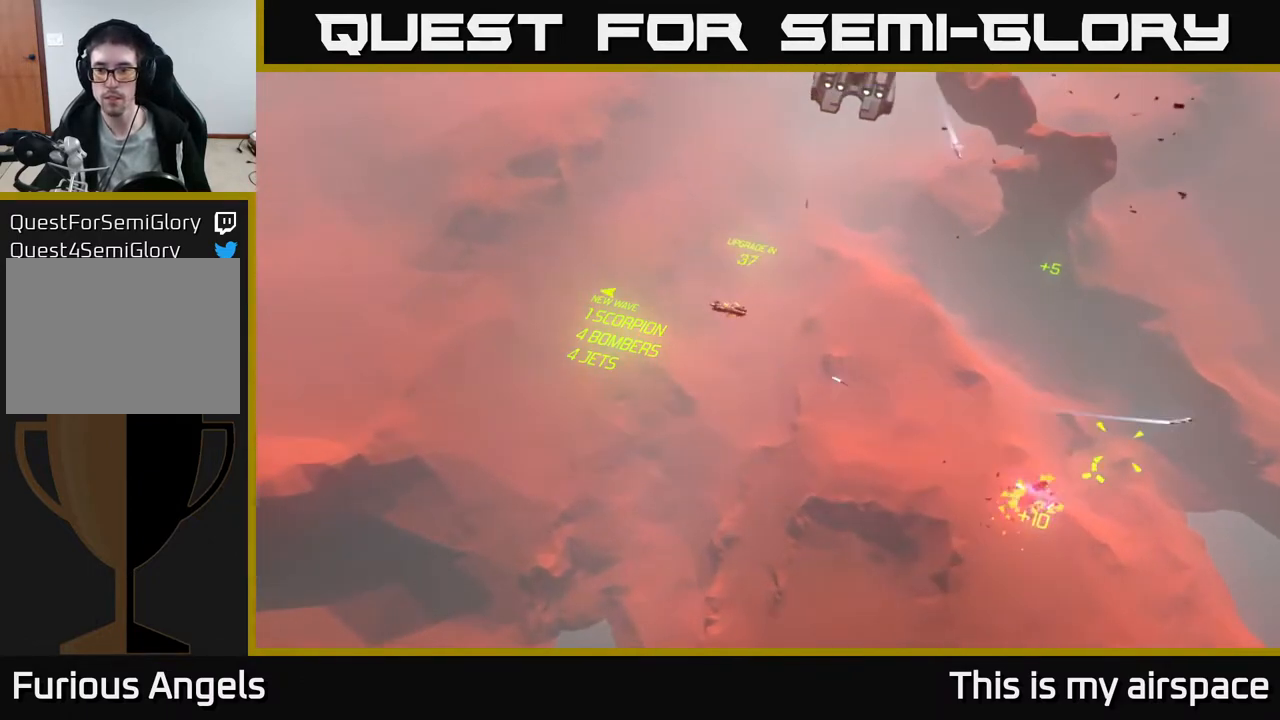
{"buttons": [], "left_stick": "right", "events": []}
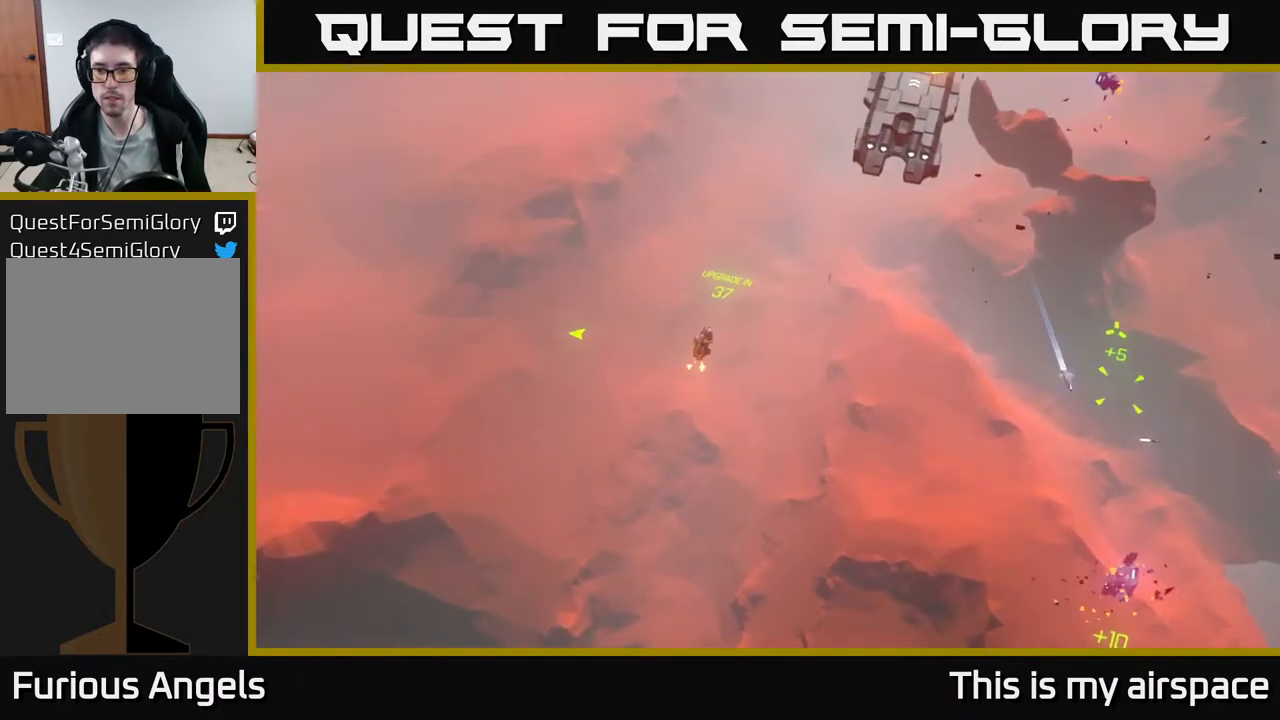
{"buttons": [], "left_stick": "right", "events": []}
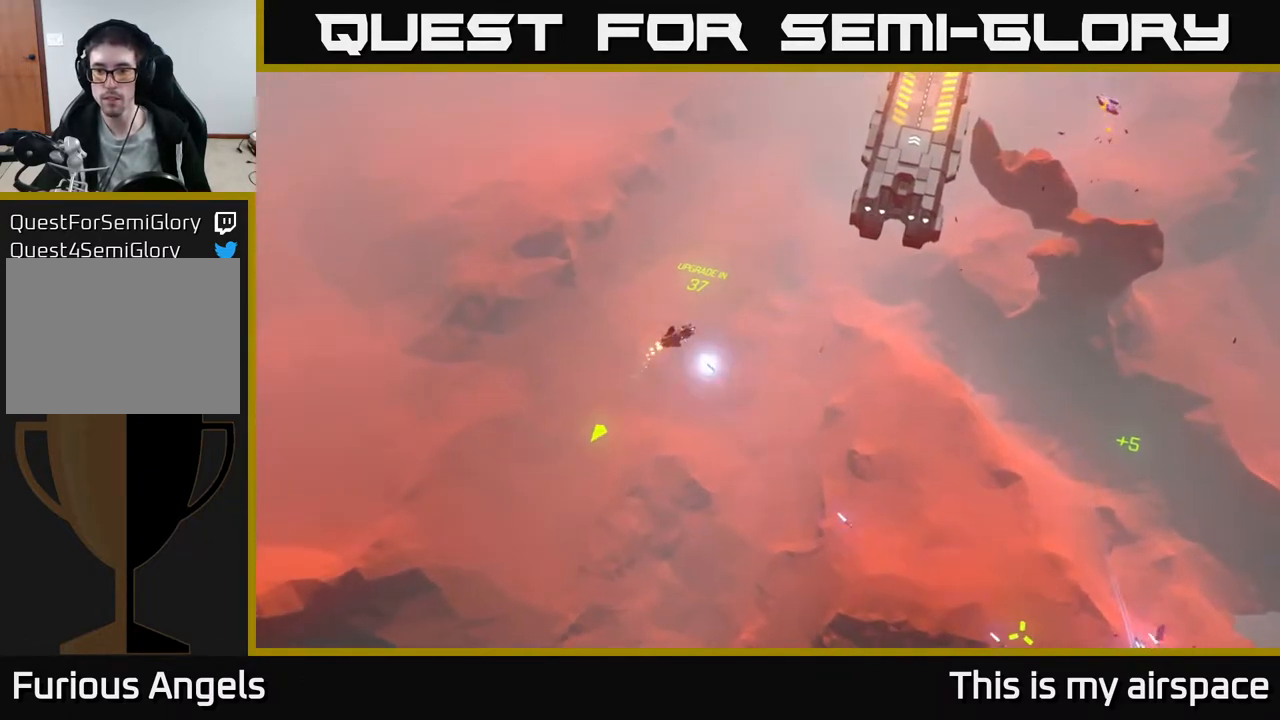
{"buttons": [], "left_stick": "center", "events": [[350, "left_stick", "center"]]}